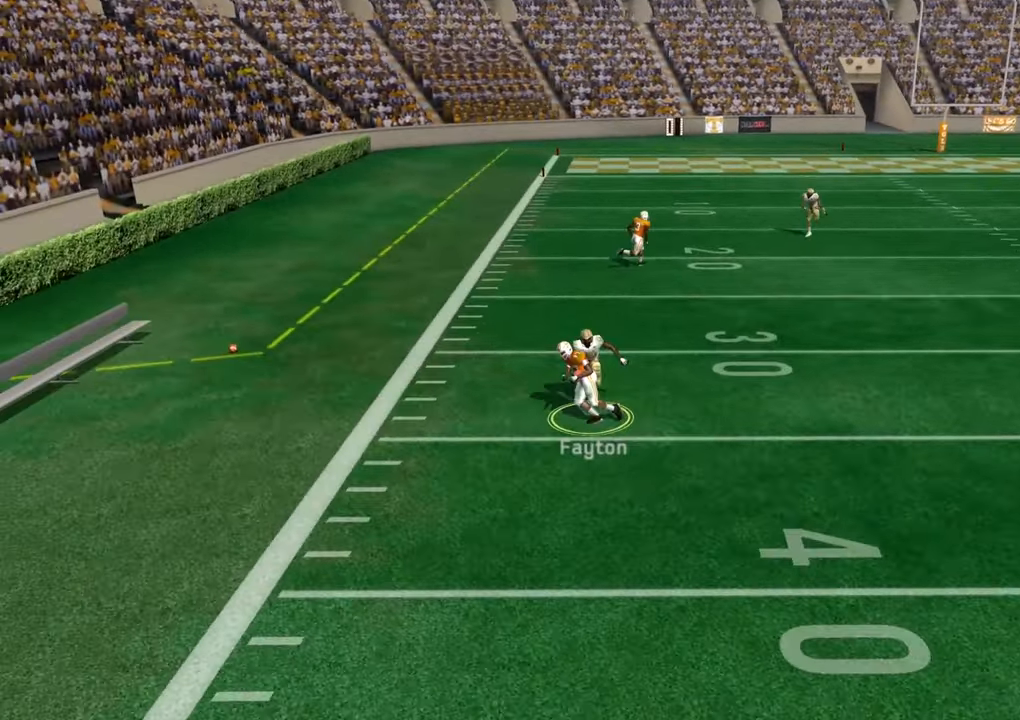
Gameplay with a controller (PlayStation layout); each line is a JSON object with the inputs held at the frame after it. "events" lists button and stick changes between this image and that frame as [ms after this image, input, new state], when the widget could be followed in between.
{"buttons": [], "left_stick": "up", "right_stick": "center", "events": [[317, "L3", "up"]]}
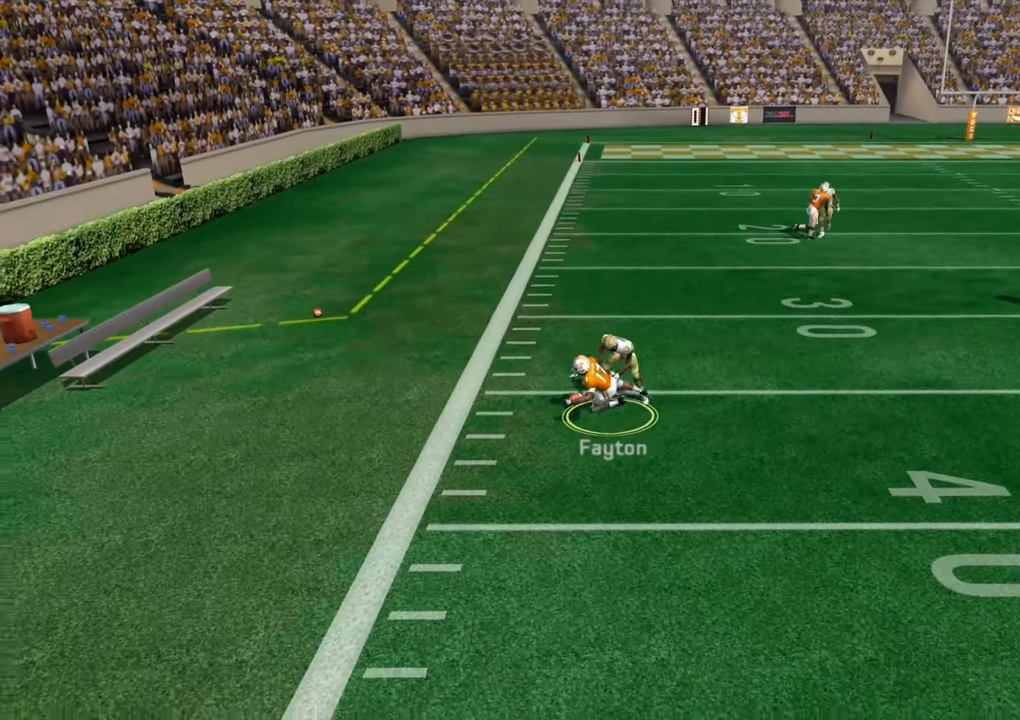
{"buttons": [], "left_stick": "center", "right_stick": "center", "events": [[100, "left_stick", "center"]]}
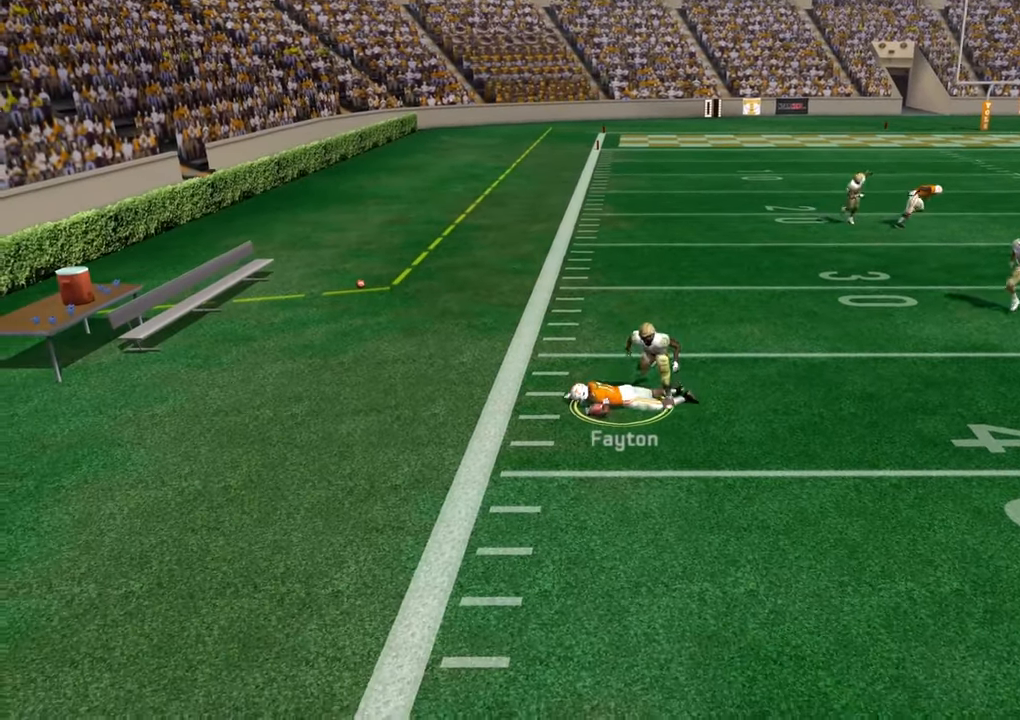
{"buttons": [], "left_stick": "center", "right_stick": "center", "events": []}
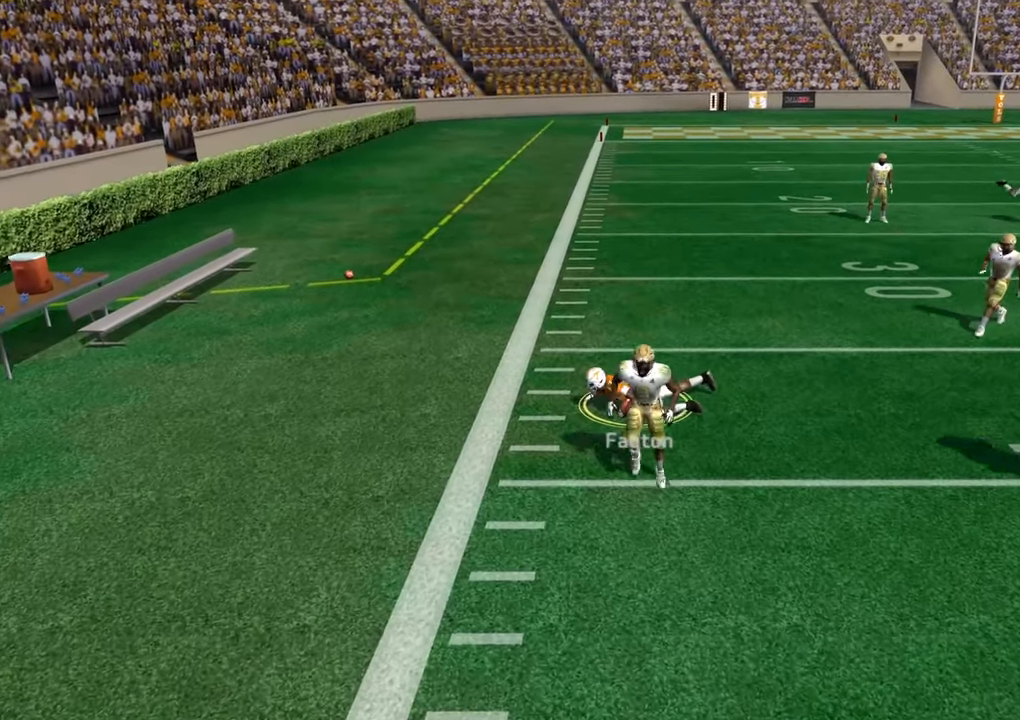
{"buttons": [], "left_stick": "center", "right_stick": "center", "events": []}
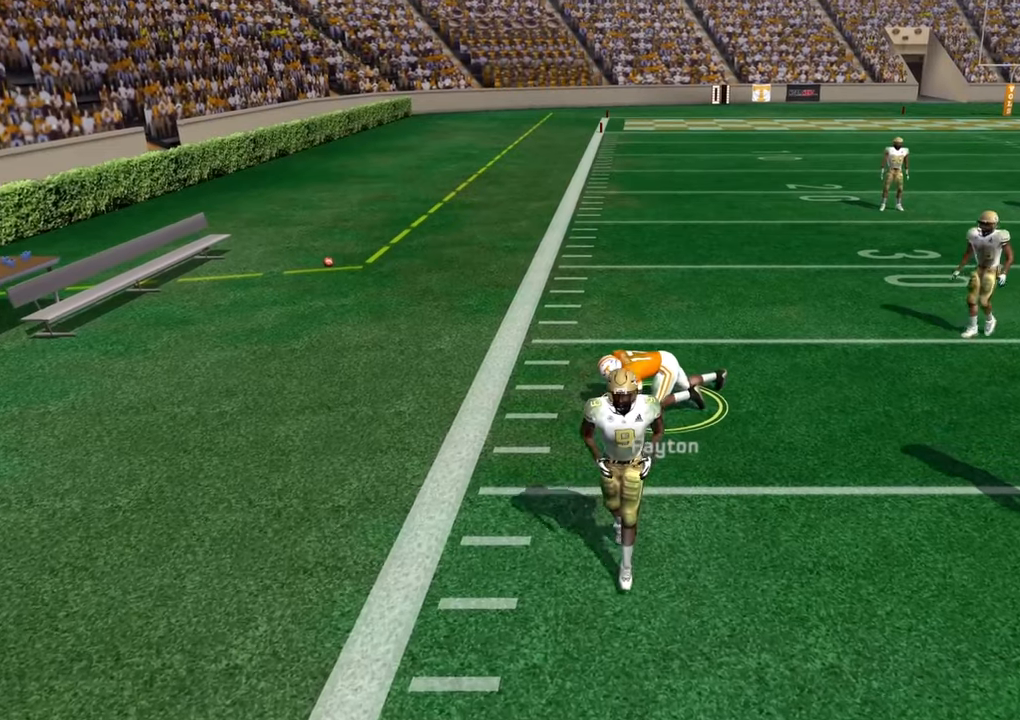
{"buttons": ["CROSS"], "left_stick": "center", "right_stick": "center", "events": [[333, "CROSS", "down"]]}
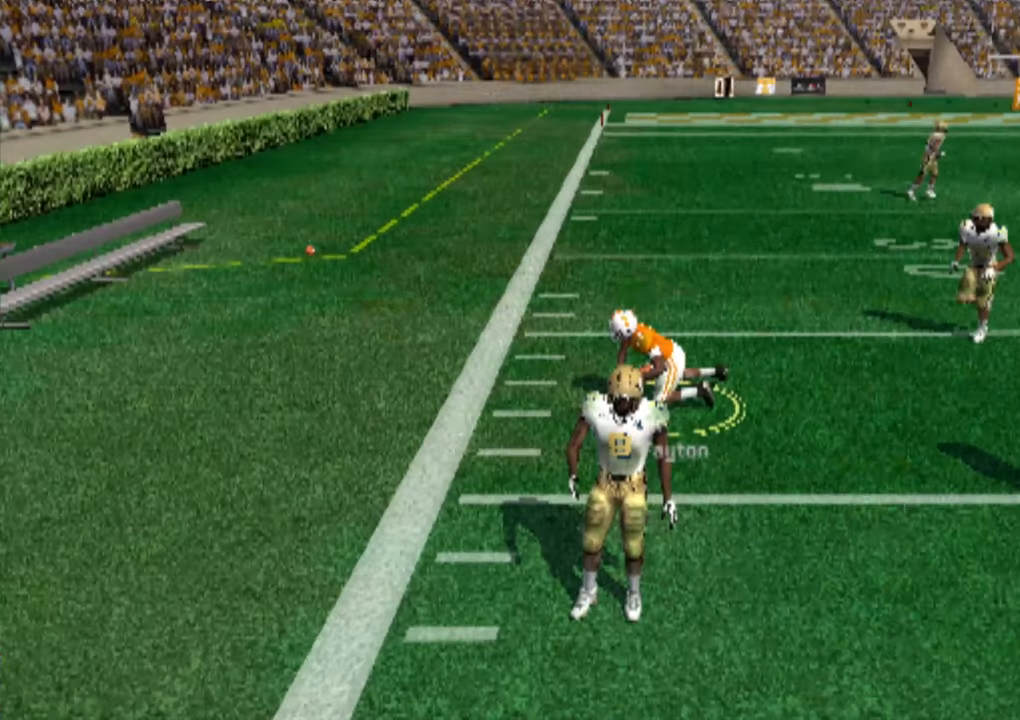
{"buttons": [], "left_stick": "center", "right_stick": "center", "events": [[16, "CROSS", "up"]]}
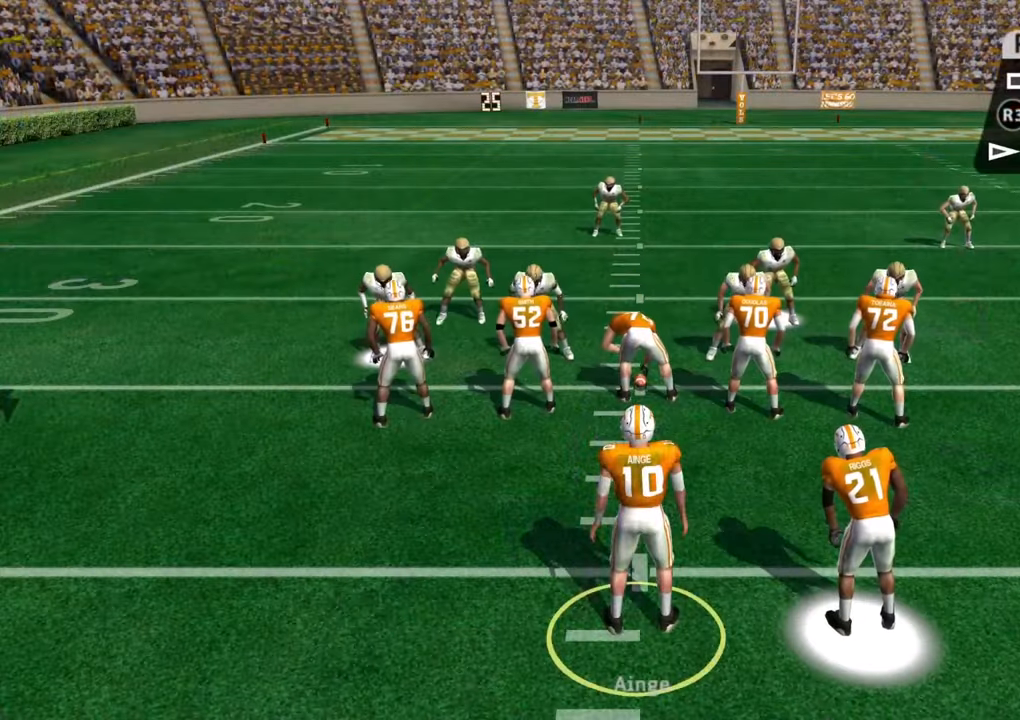
{"buttons": [], "left_stick": "center", "right_stick": "center", "events": []}
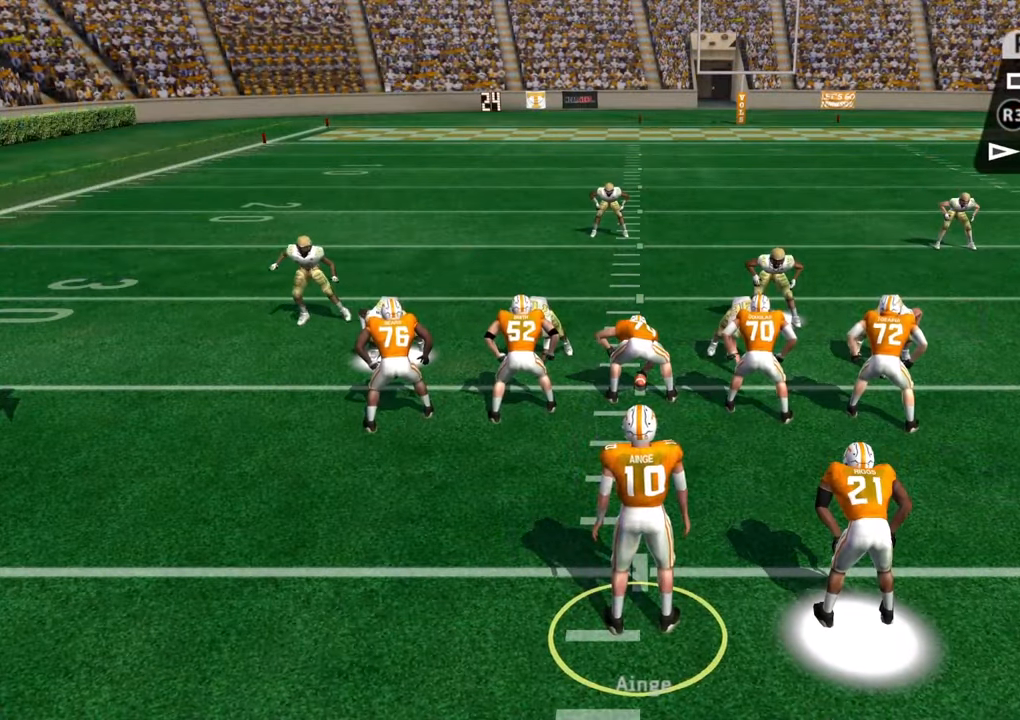
{"buttons": [], "left_stick": "center", "right_stick": "center", "events": []}
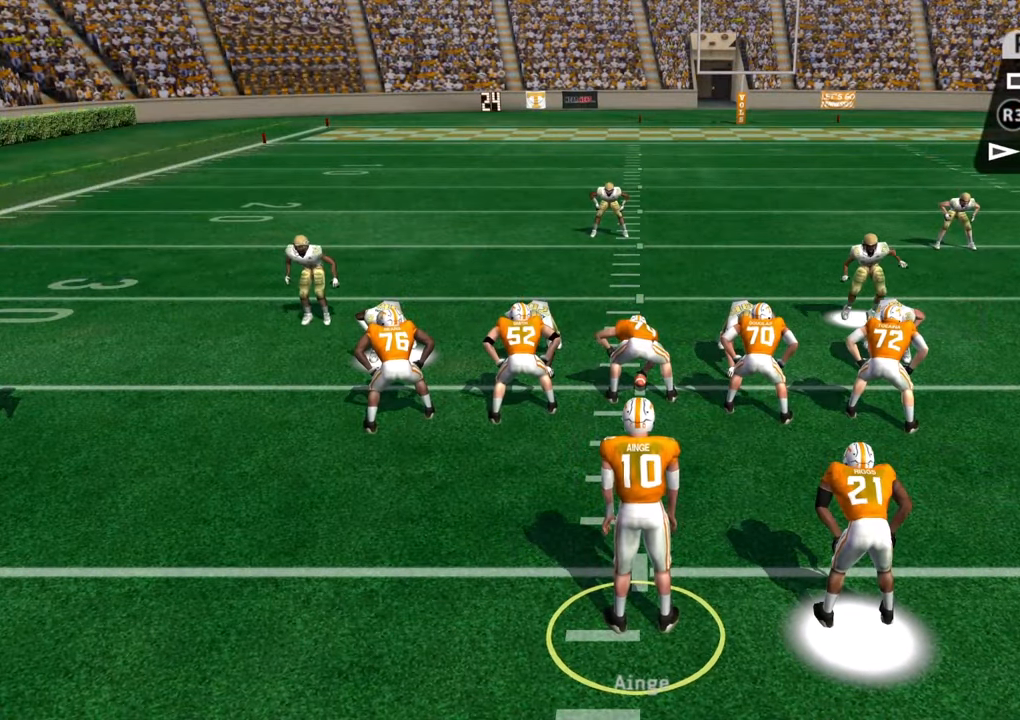
{"buttons": [], "left_stick": "center", "right_stick": "center", "events": []}
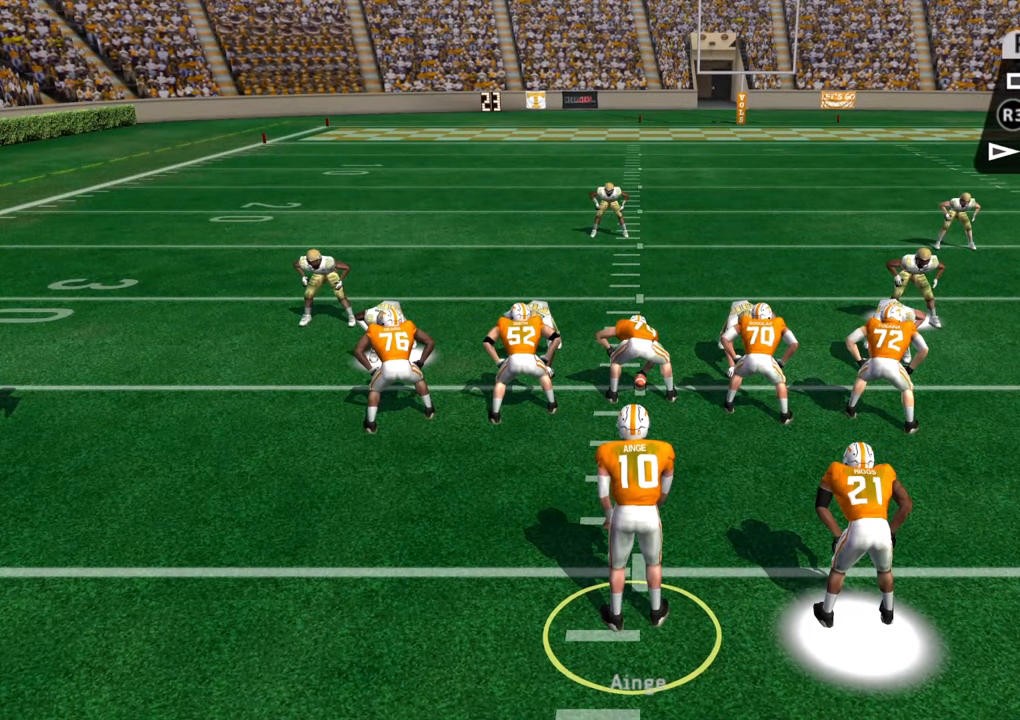
{"buttons": [], "left_stick": "center", "right_stick": "center", "events": []}
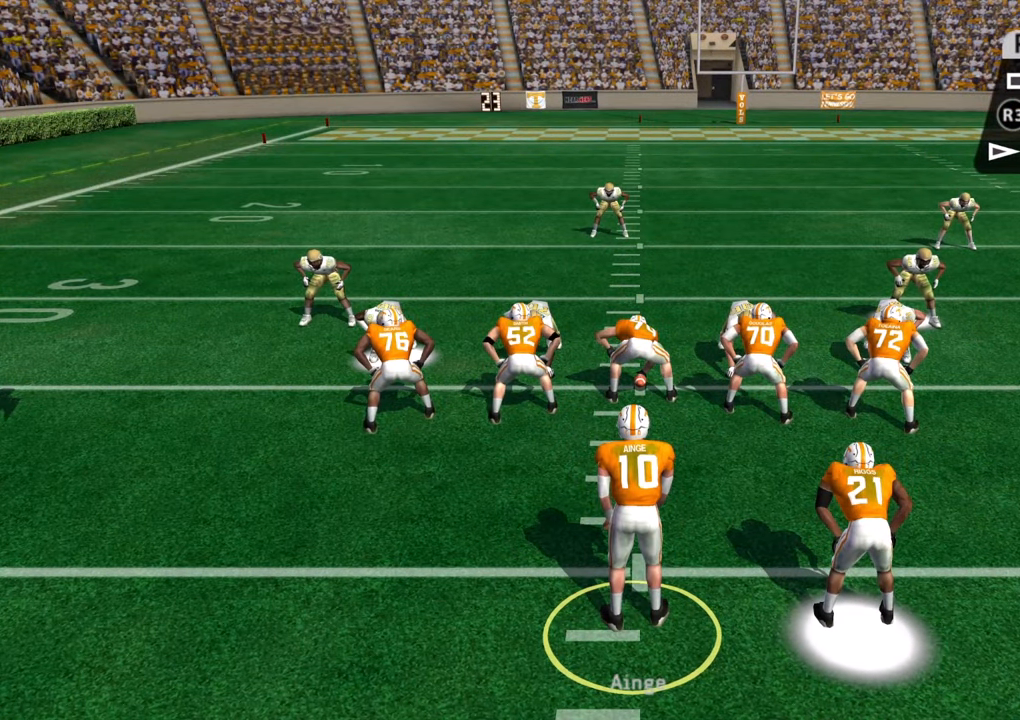
{"buttons": [], "left_stick": "center", "right_stick": "center", "events": [[83, "CROSS", "down"], [300, "CROSS", "up"]]}
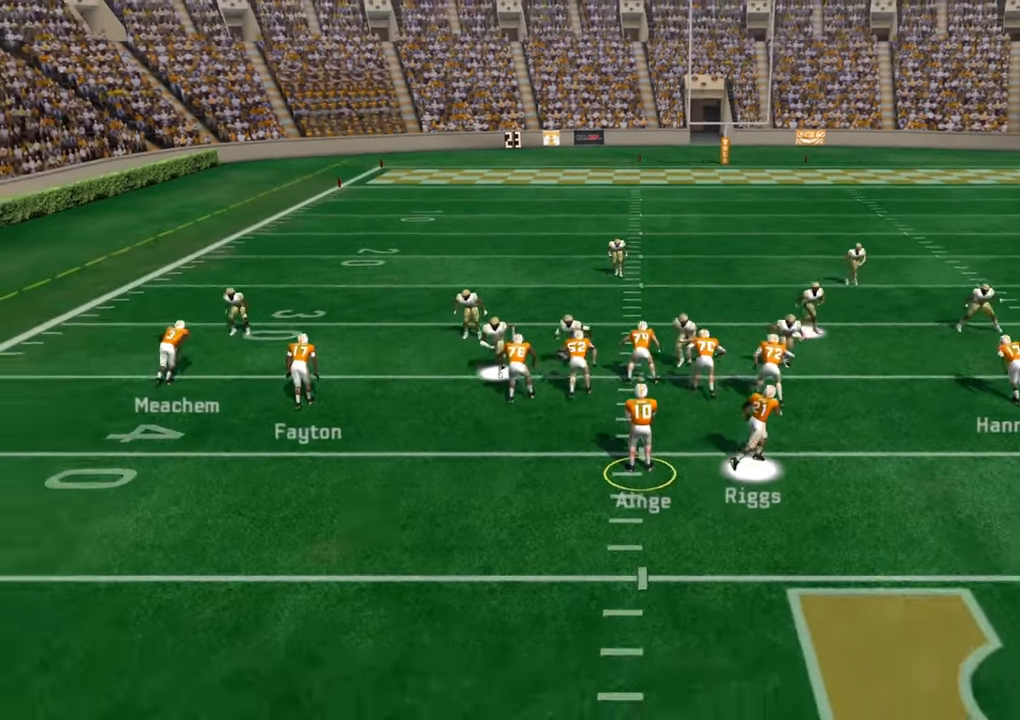
{"buttons": [], "left_stick": "down", "right_stick": "center", "events": [[383, "left_stick", "down"]]}
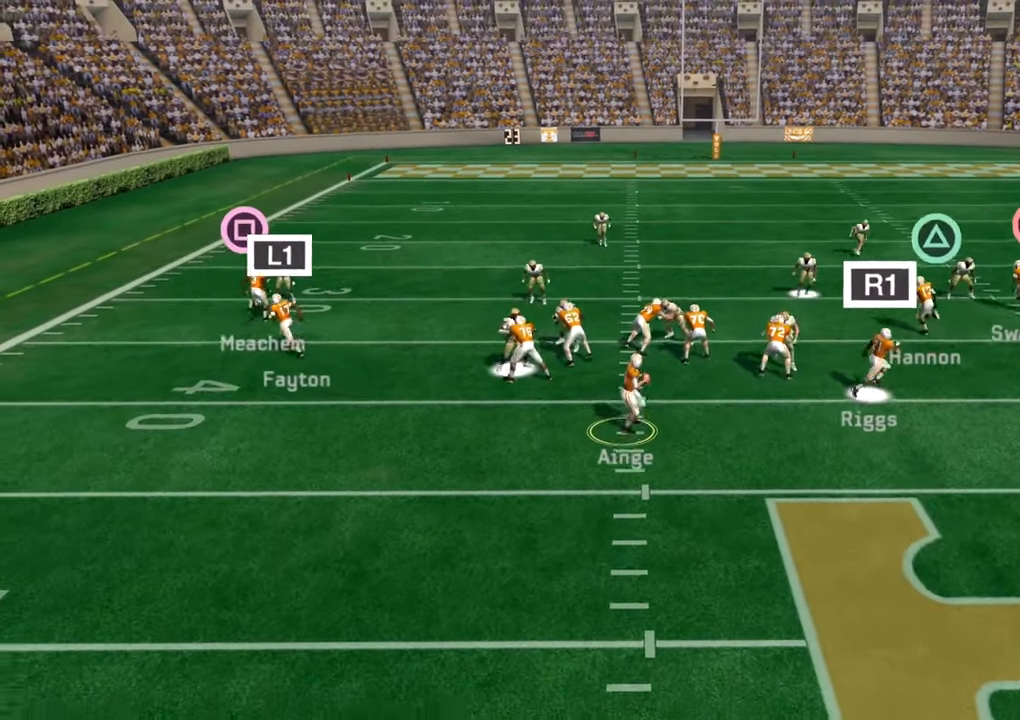
{"buttons": [], "left_stick": "down", "right_stick": "center", "events": [[33, "left_stick", "down-left"], [416, "left_stick", "down"]]}
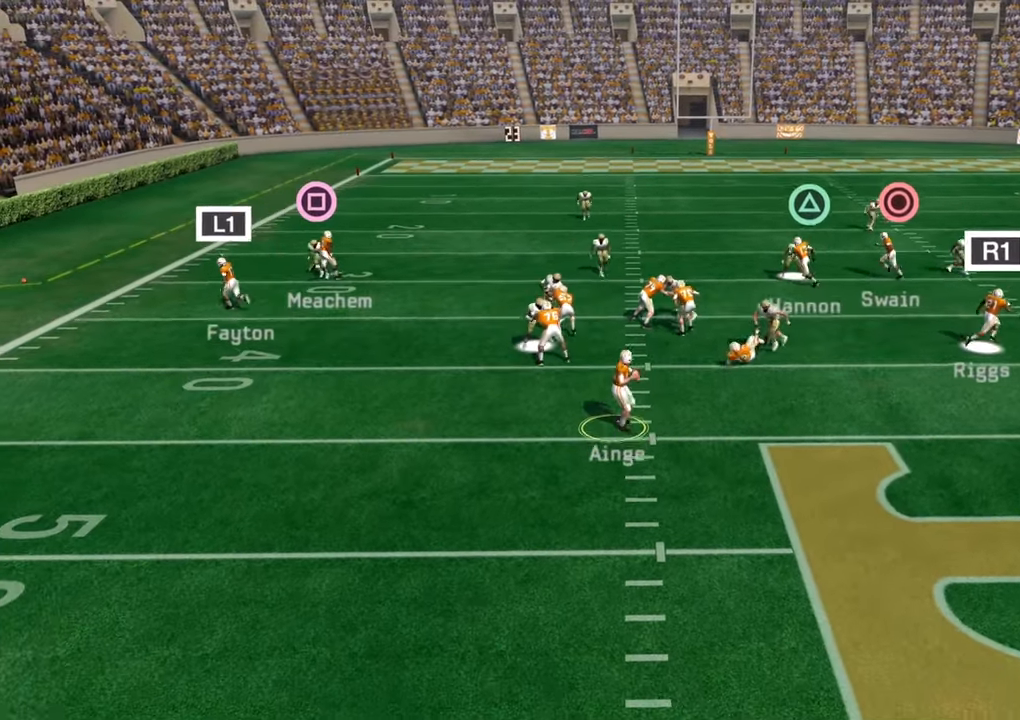
{"buttons": ["L1"], "left_stick": "center", "right_stick": "center", "events": [[233, "left_stick", "center"], [450, "L1", "down"]]}
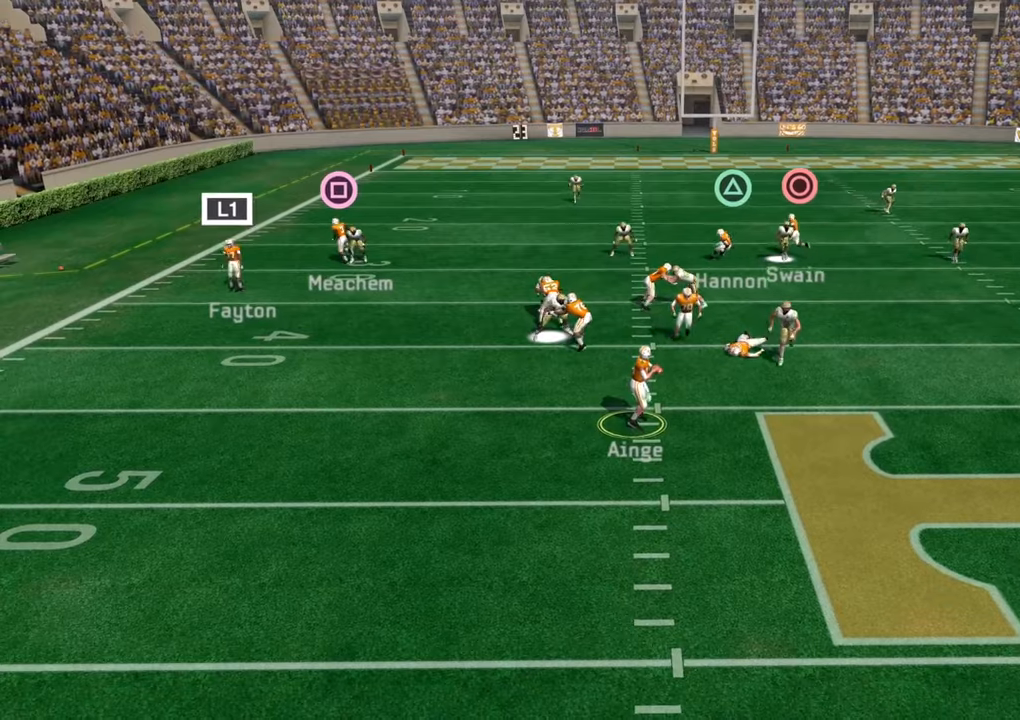
{"buttons": ["L1"], "left_stick": "center", "right_stick": "center", "events": []}
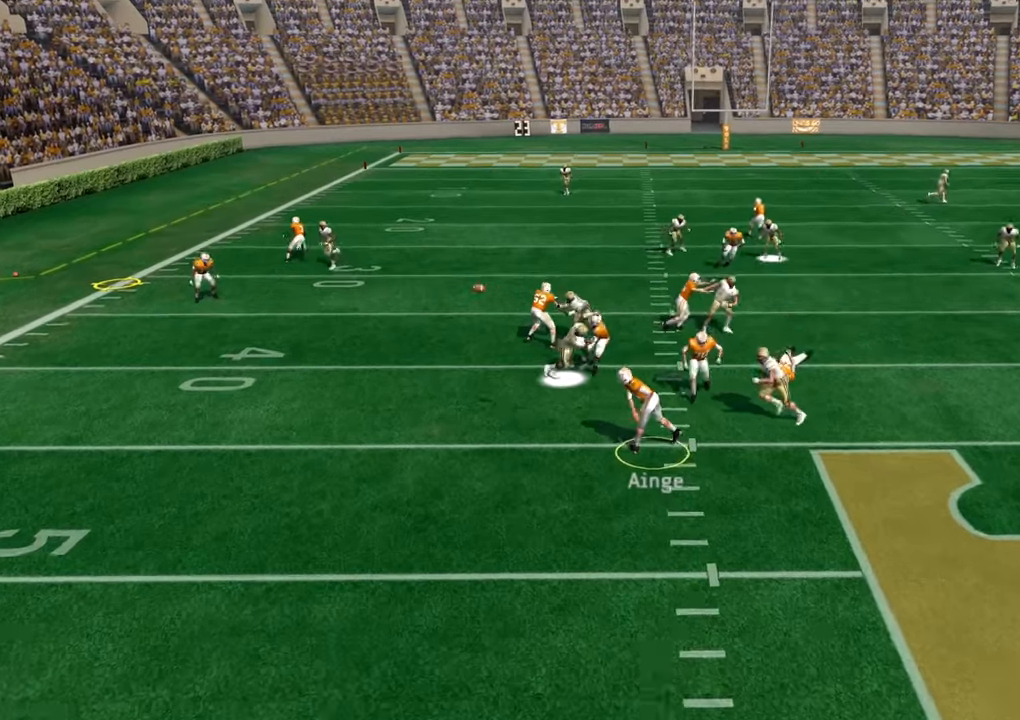
{"buttons": [], "left_stick": "right", "right_stick": "center", "events": [[133, "L1", "up"], [433, "left_stick", "right"]]}
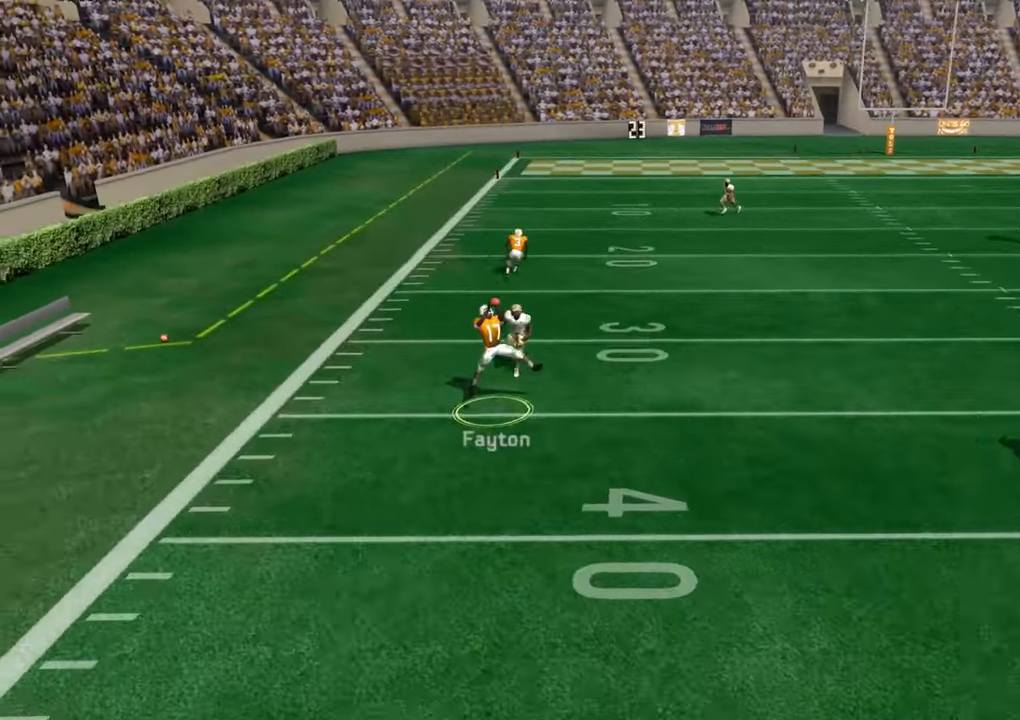
{"buttons": [], "left_stick": "up-right", "right_stick": "center", "events": [[167, "left_stick", "up-right"]]}
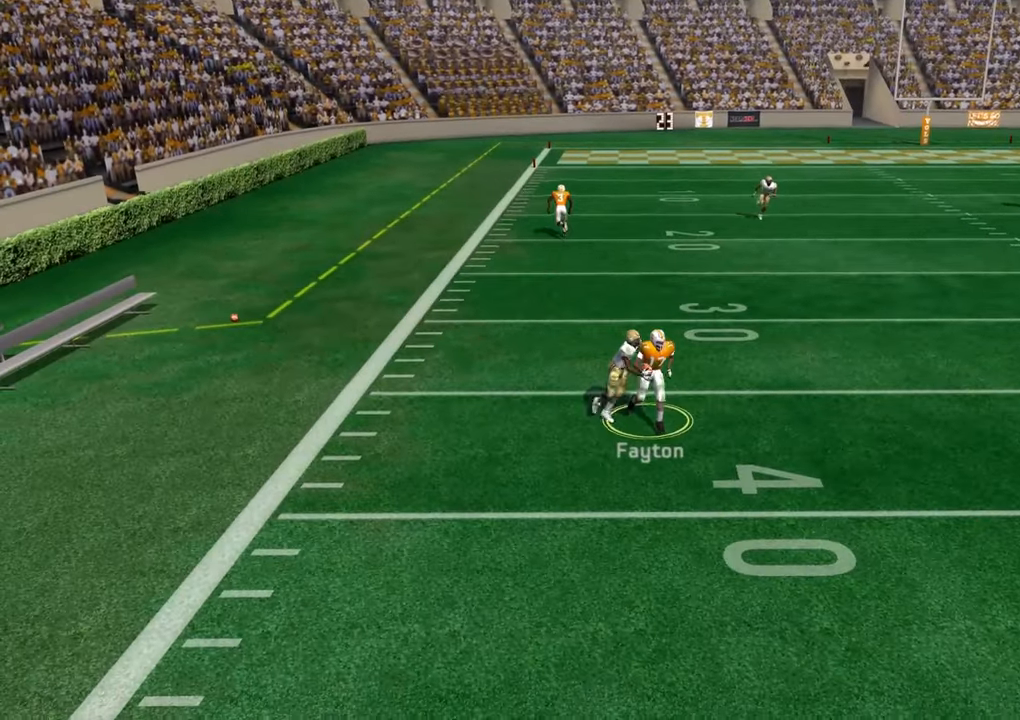
{"buttons": [], "left_stick": "up", "right_stick": "center", "events": [[183, "L3", "down"], [367, "L3", "up"], [417, "left_stick", "up"]]}
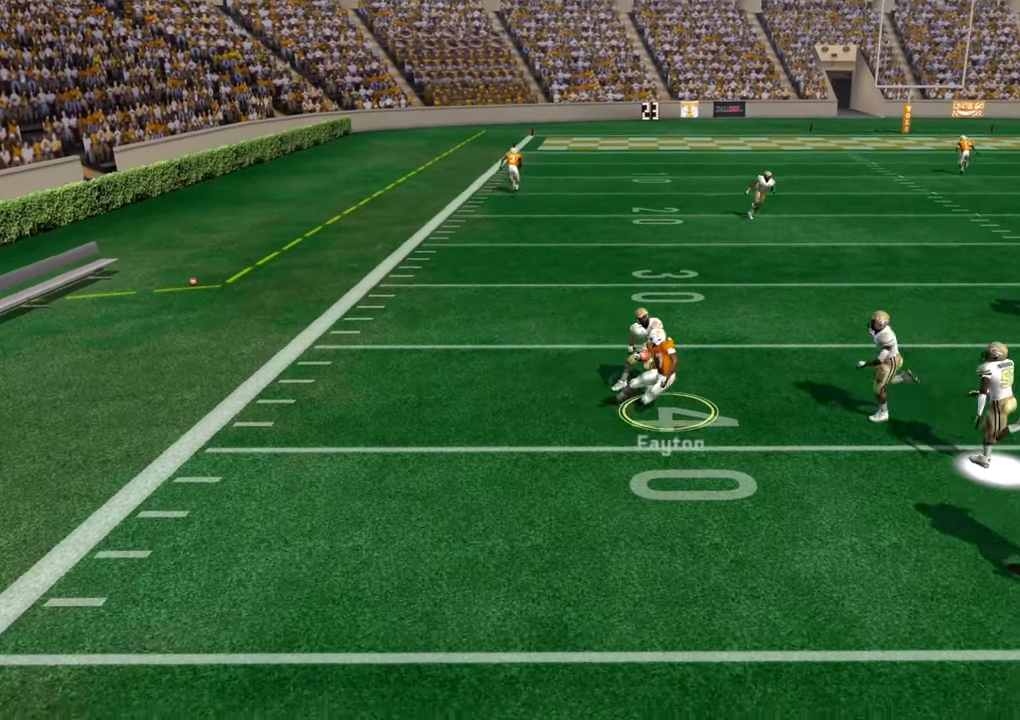
{"buttons": ["CROSS"], "left_stick": "center", "right_stick": "center", "events": [[50, "left_stick", "center"], [450, "CROSS", "down"]]}
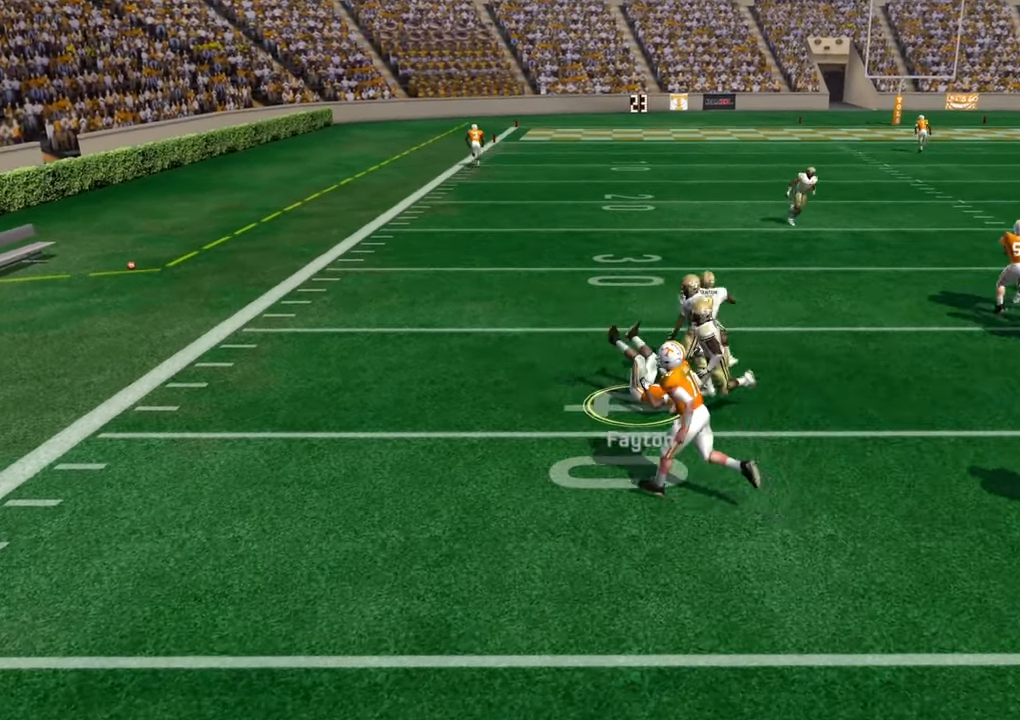
{"buttons": [], "left_stick": "center", "right_stick": "center", "events": [[150, "CROSS", "up"]]}
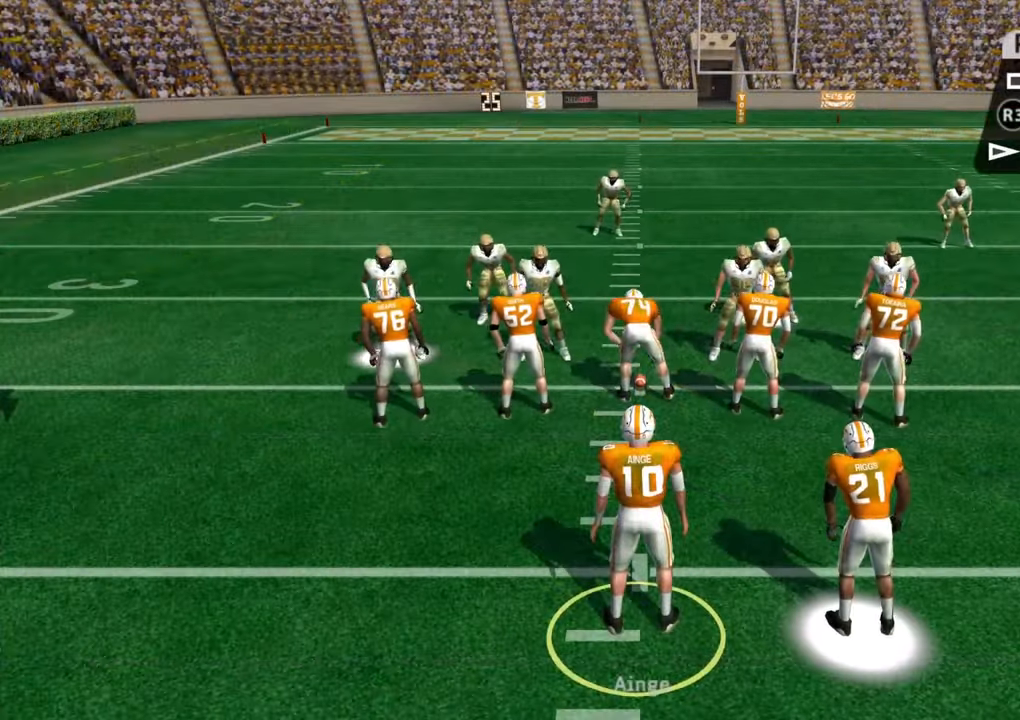
{"buttons": [], "left_stick": "center", "right_stick": "center", "events": []}